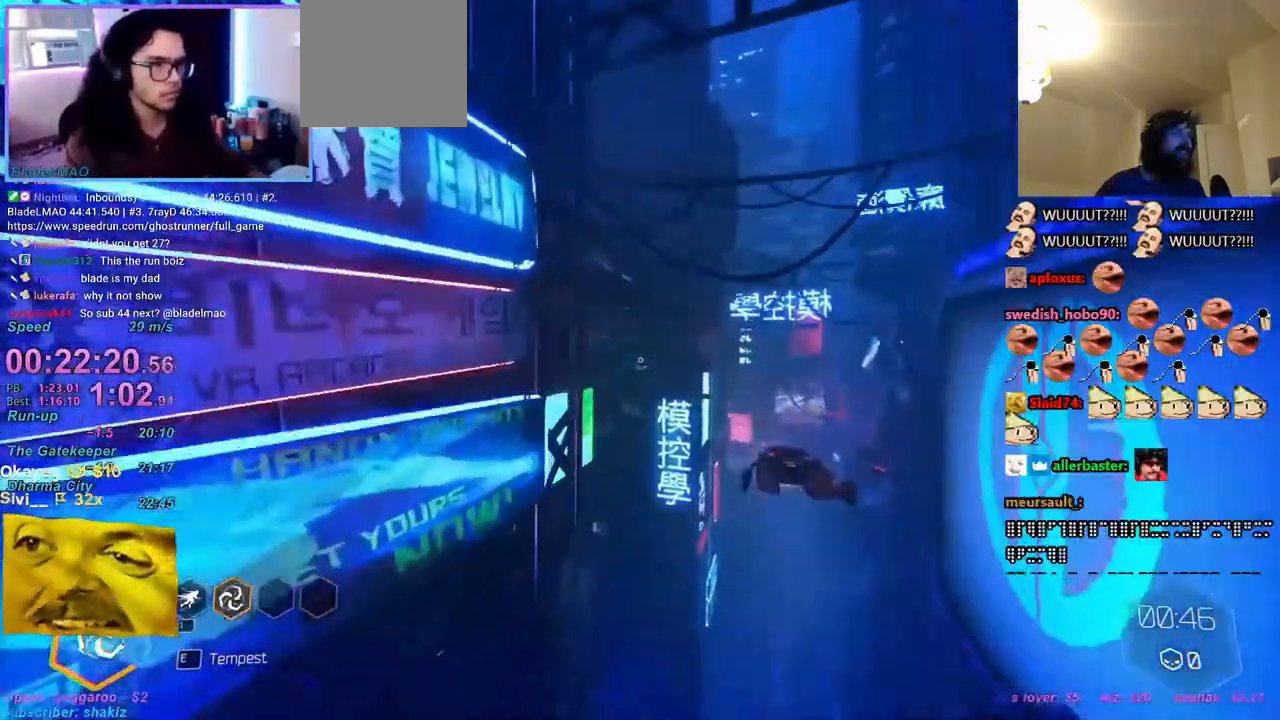
Gameplay with keyboard and mouse; each line is a JSON object with the keys and mouse buttons held at the frame after it. "events" lists presses ("down") and releases ("up") of "1", "2", "3", "4", "a", "alt", "c", "caps_lock", "ctrl", "d", "e", "f", "q", "r", "s", "shift", "space", "t", "tab", "v", "w", "x", "z", "mouse_left", "mouse_wheel" and "mouse_right" between this image and that frame as [ms after this image, input, new state], when the widget could be followed in between. "mouse_left", "mouse_wheel", "mouse_right" = the "left", "wheel", "right" buttons of the "mouse" list. No other keys are recorded. "wheel" means that the mouse wheel is clicked or scrolled. Mouse movement is not recorded.
{"keys": ["w"], "mouse": [], "events": []}
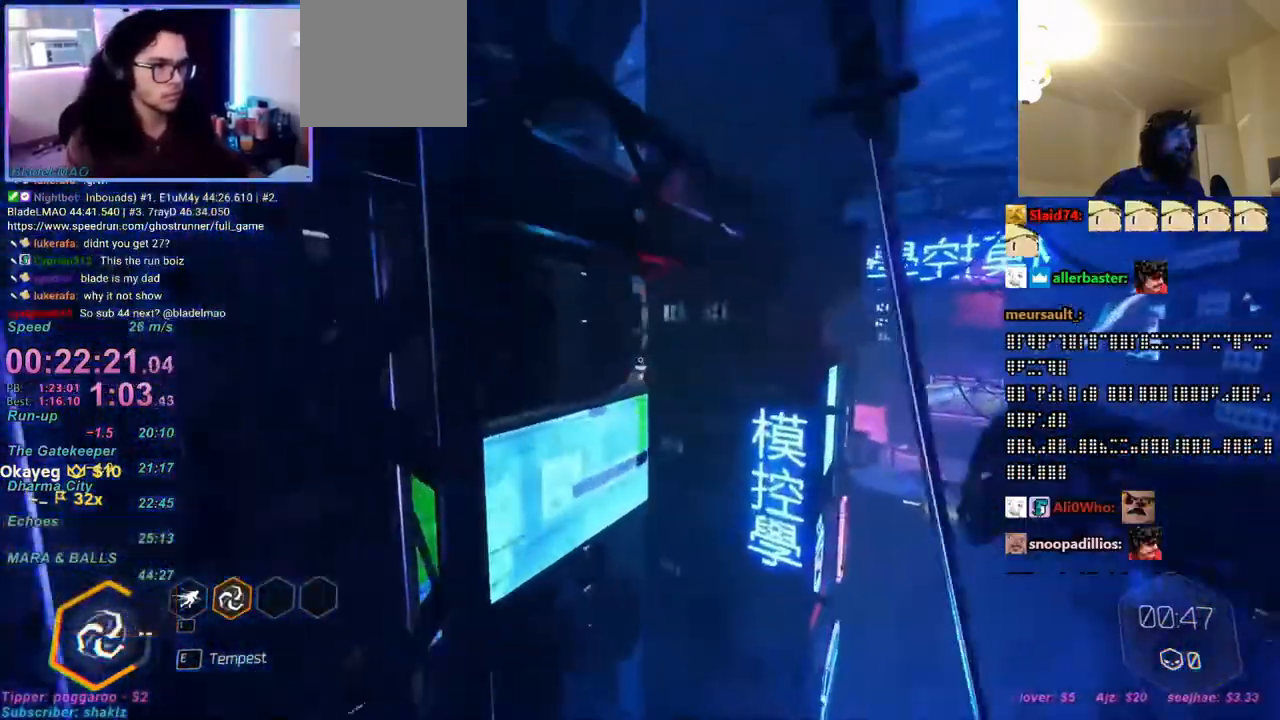
{"keys": ["w"], "mouse": [], "events": [[167, "mouse_right", "down"], [217, "mouse_right", "up"]]}
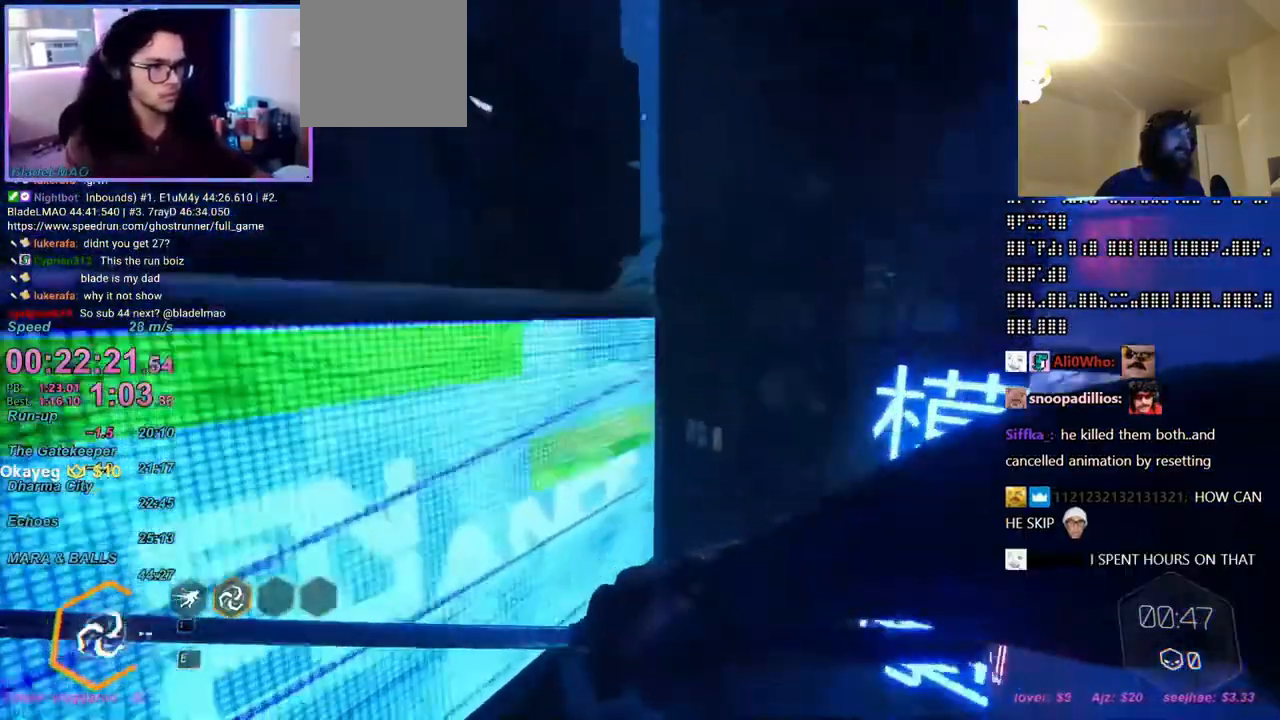
{"keys": ["w"], "mouse": [], "events": [[367, "space", "down"], [467, "space", "up"]]}
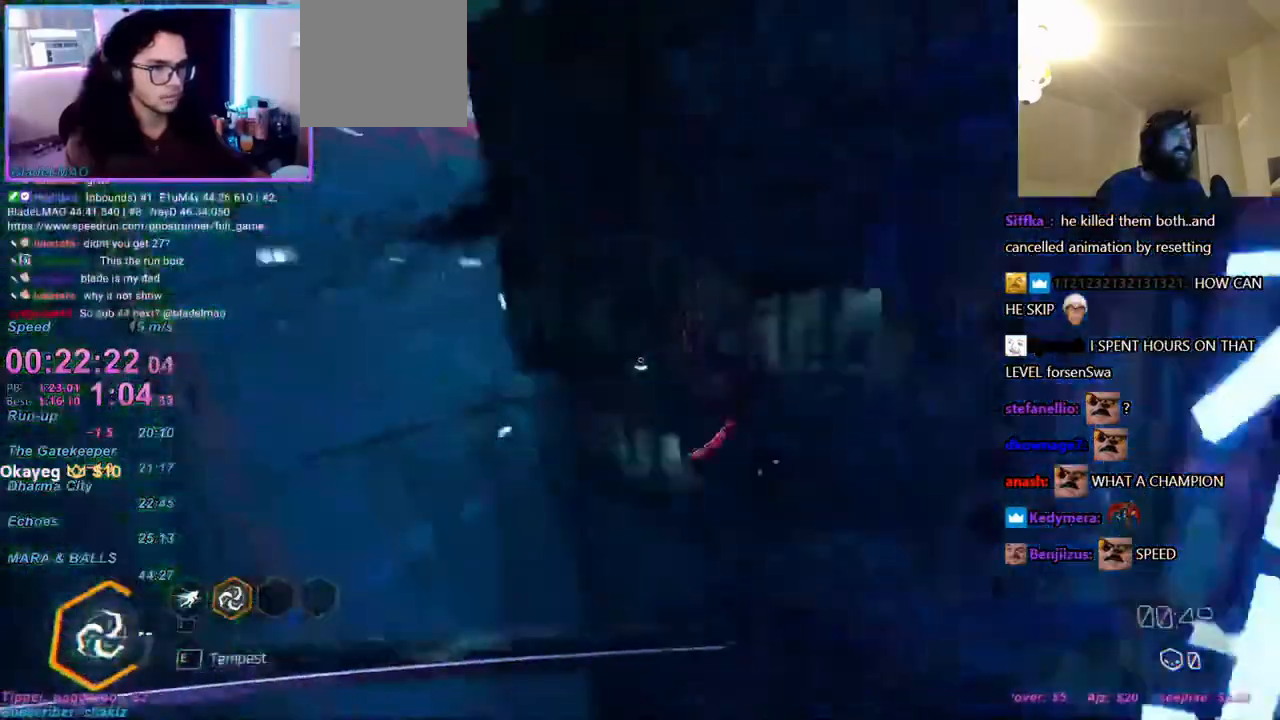
{"keys": ["a", "w"], "mouse": [], "events": [[150, "a", "down"], [350, "a", "up"], [433, "a", "down"]]}
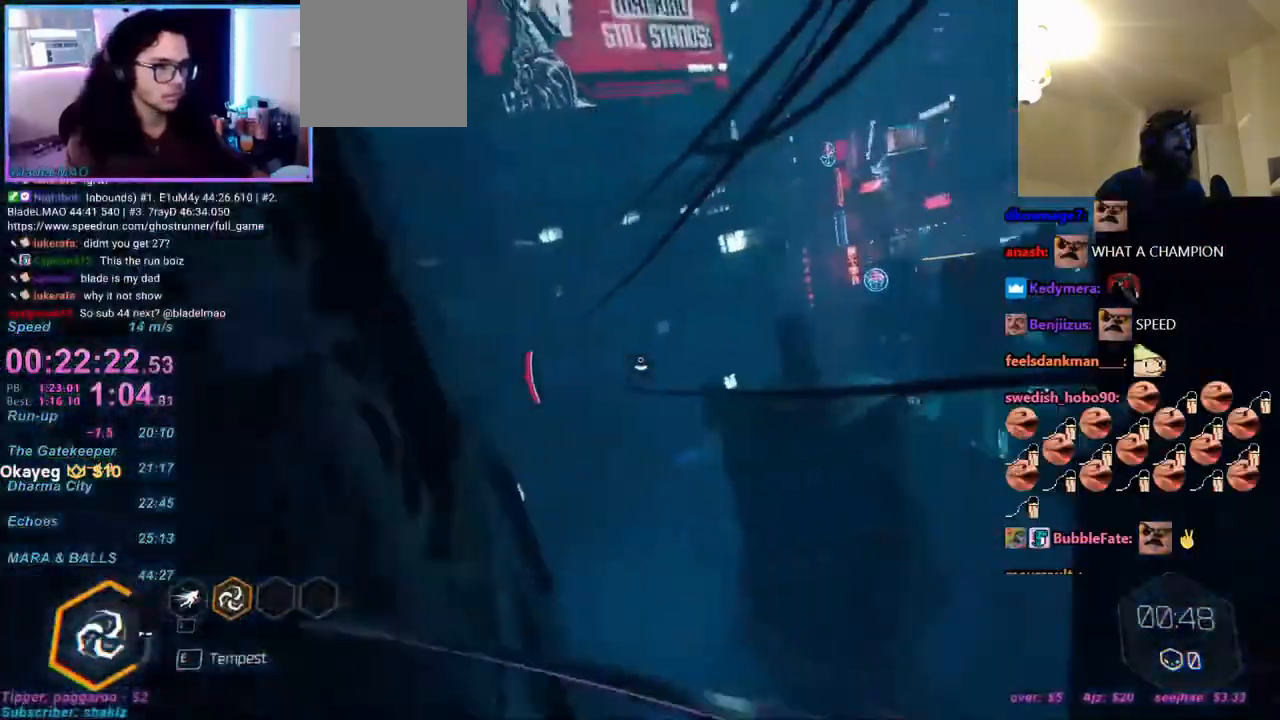
{"keys": ["w"], "mouse": [], "events": [[33, "a", "up"], [33, "mouse_right", "down"], [83, "mouse_right", "up"], [317, "a", "down"], [450, "a", "up"]]}
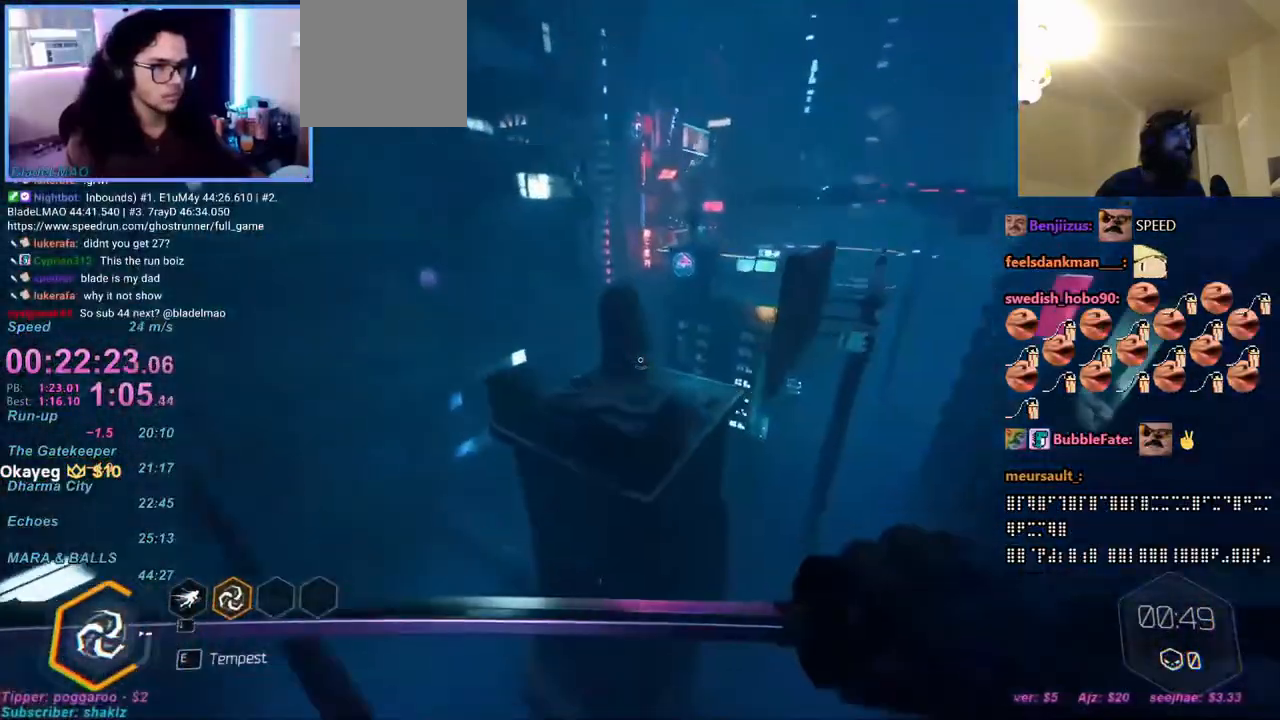
{"keys": ["w"], "mouse": [], "events": [[233, "mouse_right", "down"], [283, "mouse_right", "up"]]}
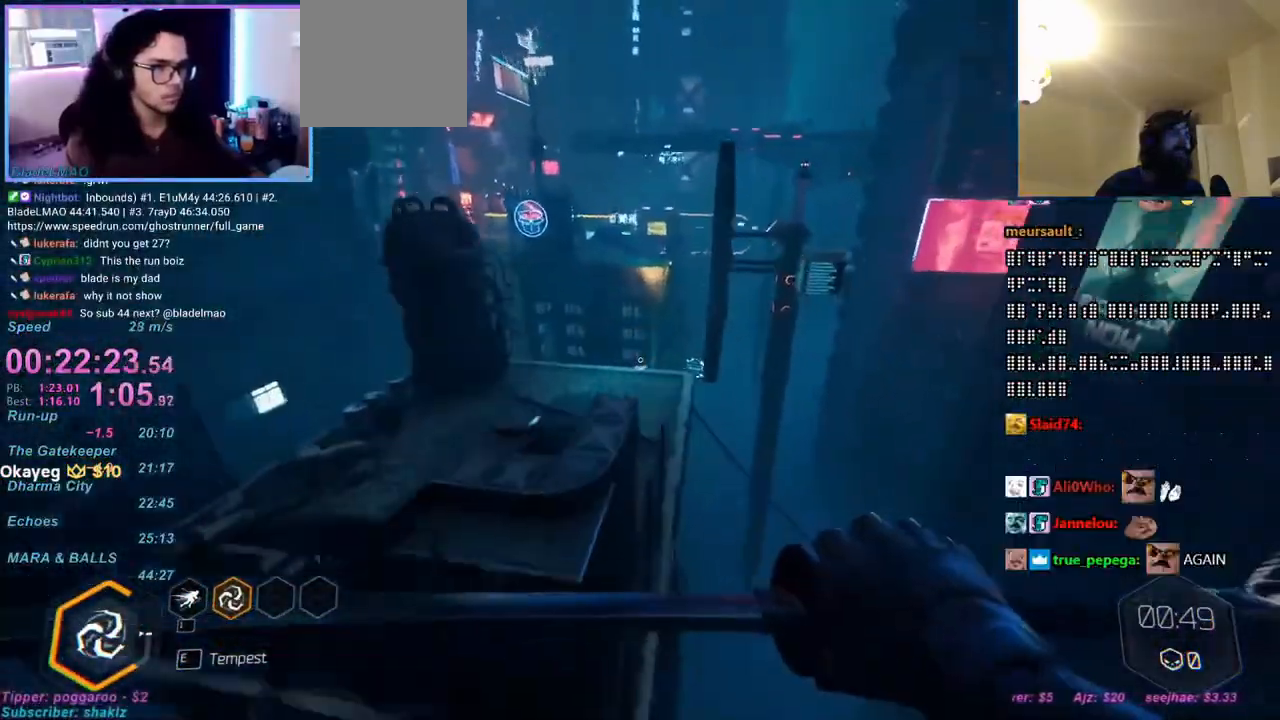
{"keys": ["ctrl", "w"], "mouse": [], "events": [[350, "ctrl", "down"], [350, "mouse_right", "down"], [383, "mouse_right", "up"]]}
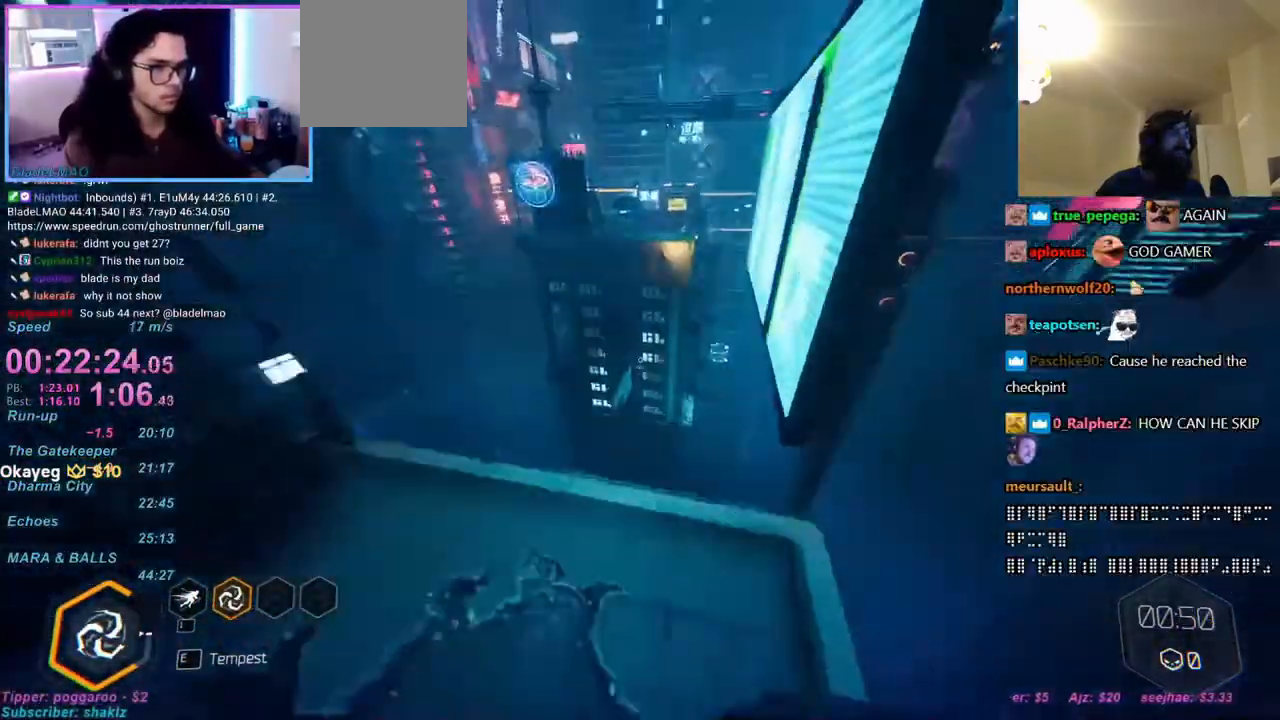
{"keys": ["w"], "mouse": [], "events": [[83, "space", "down"], [133, "ctrl", "up"], [350, "a", "down"], [400, "space", "up"], [450, "a", "up"]]}
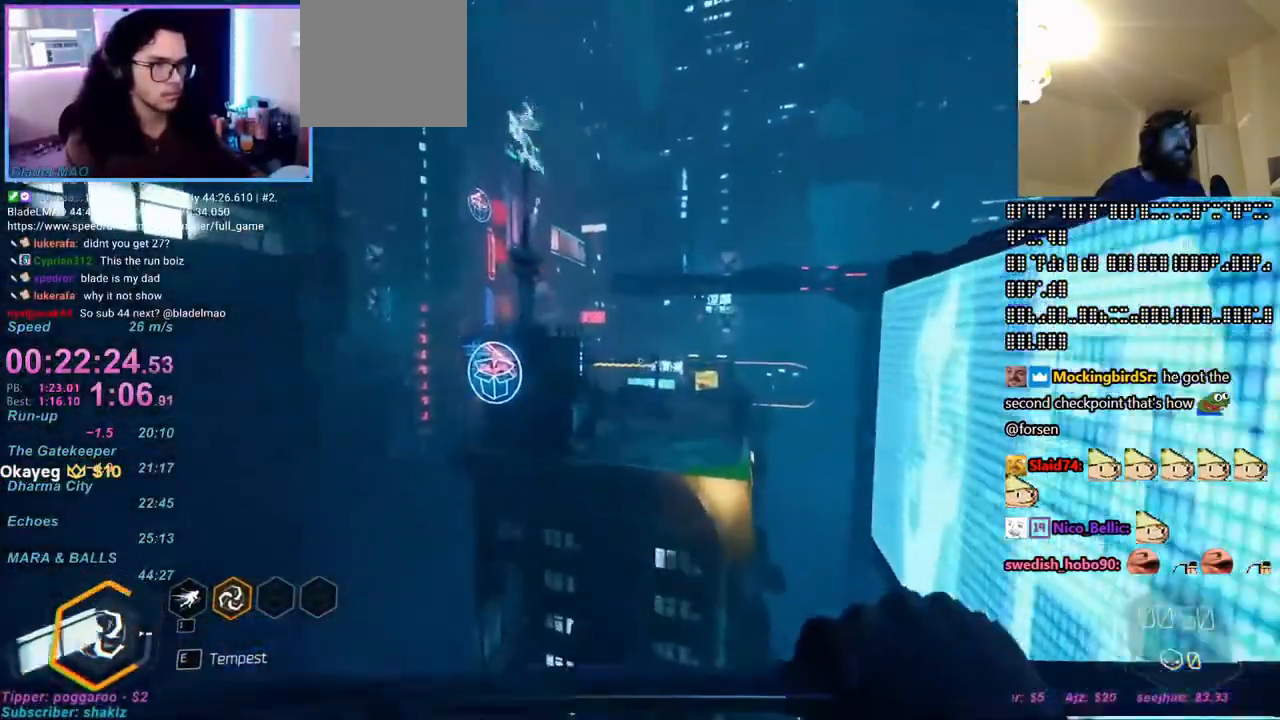
{"keys": ["w"], "mouse": [], "events": [[183, "mouse_right", "down"], [233, "mouse_right", "up"]]}
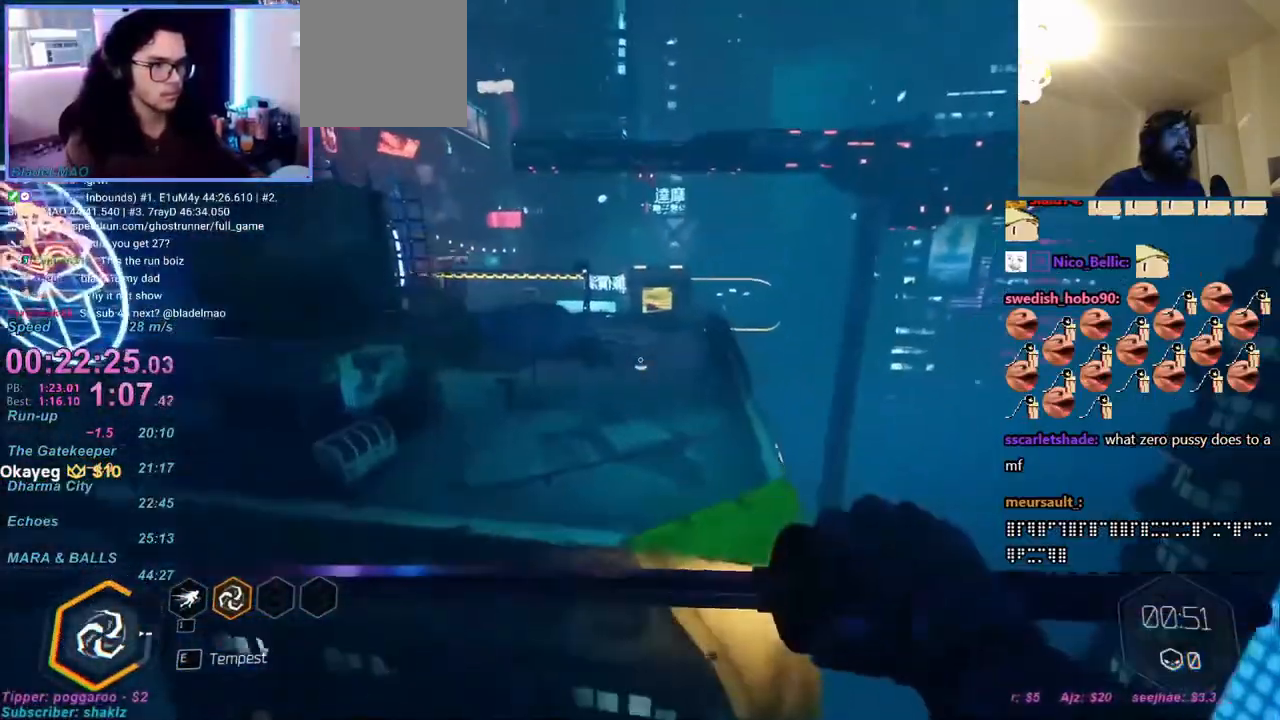
{"keys": ["w"], "mouse": [], "events": [[350, "ctrl", "down"], [383, "space", "down"], [433, "ctrl", "up"], [483, "space", "up"]]}
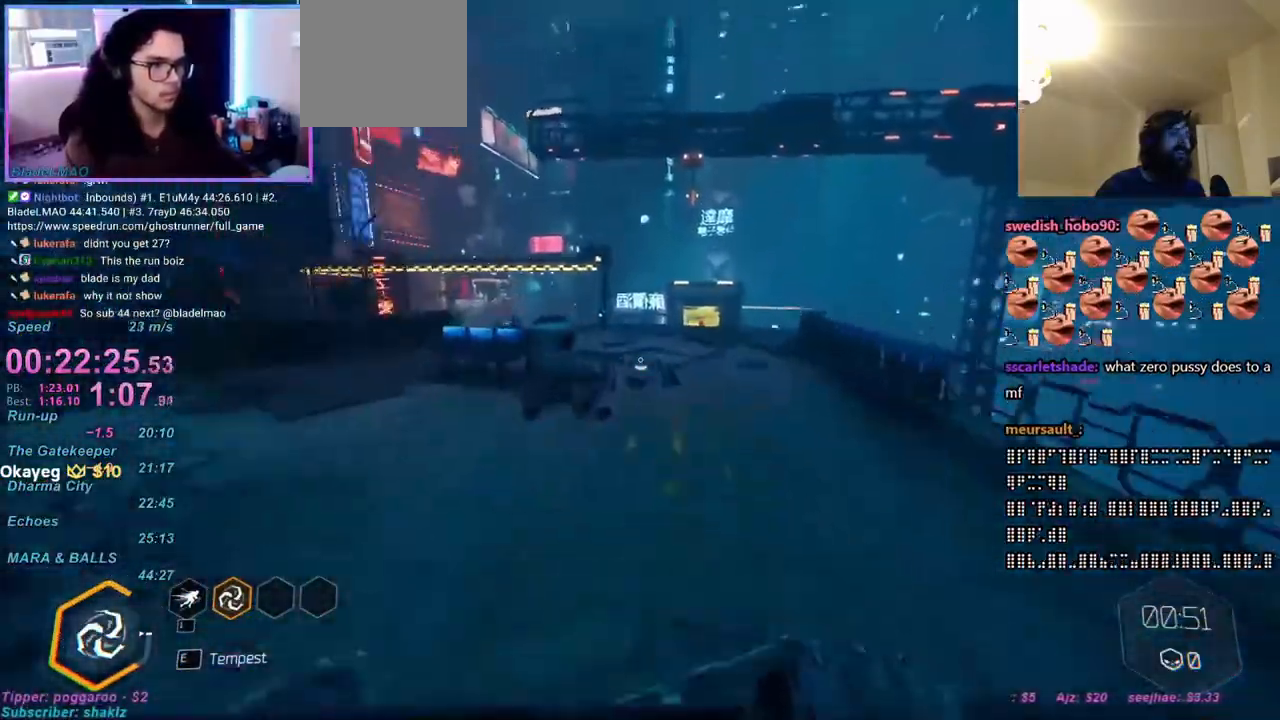
{"keys": ["w"], "mouse": [], "events": [[317, "mouse_right", "down"], [367, "mouse_right", "up"]]}
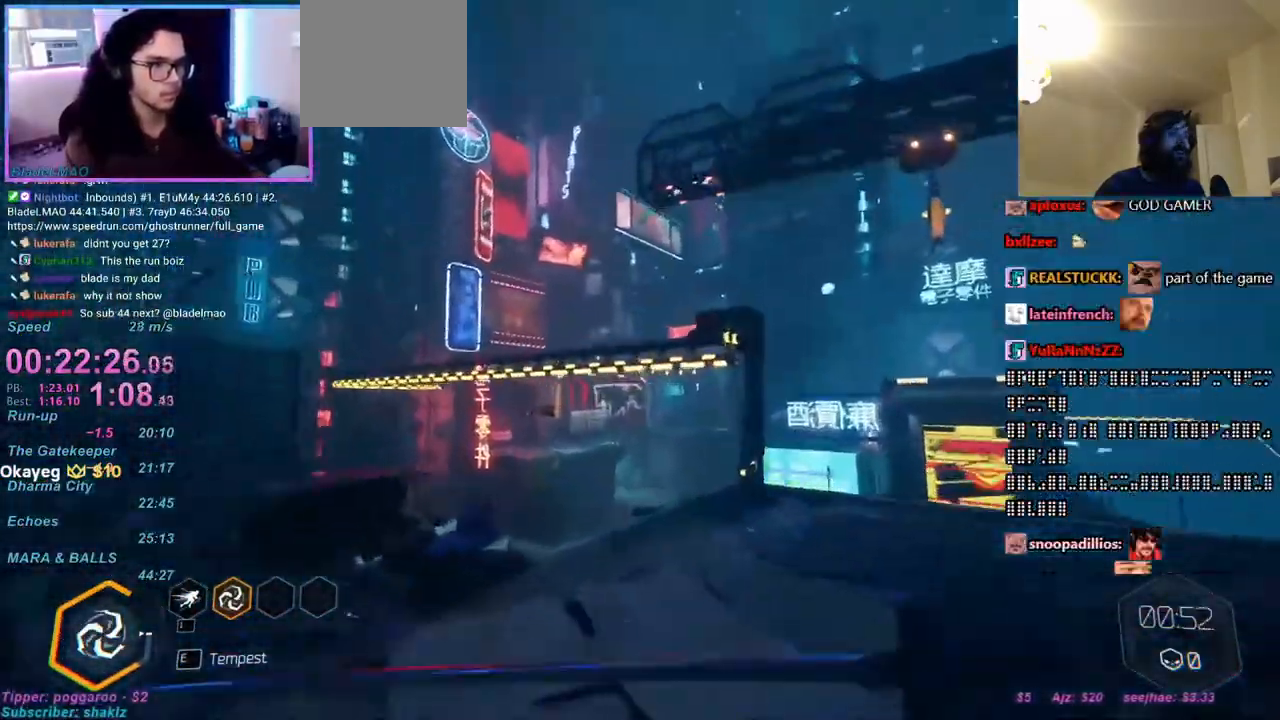
{"keys": ["ctrl", "w"], "mouse": [], "events": [[133, "d", "down"], [233, "d", "up"], [367, "ctrl", "down"], [367, "mouse_right", "down"], [417, "mouse_right", "up"]]}
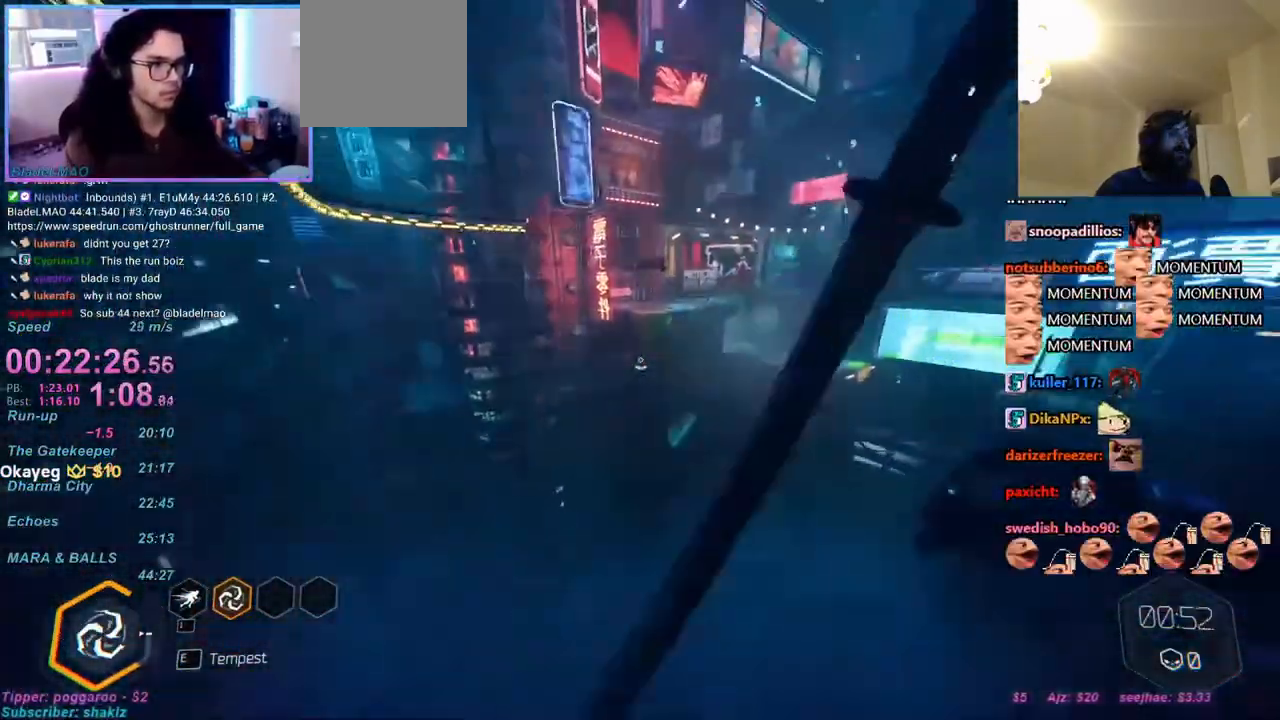
{"keys": ["w"], "mouse": ["right"], "events": [[67, "space", "down"], [117, "ctrl", "up"], [200, "space", "up"], [500, "mouse_right", "down"]]}
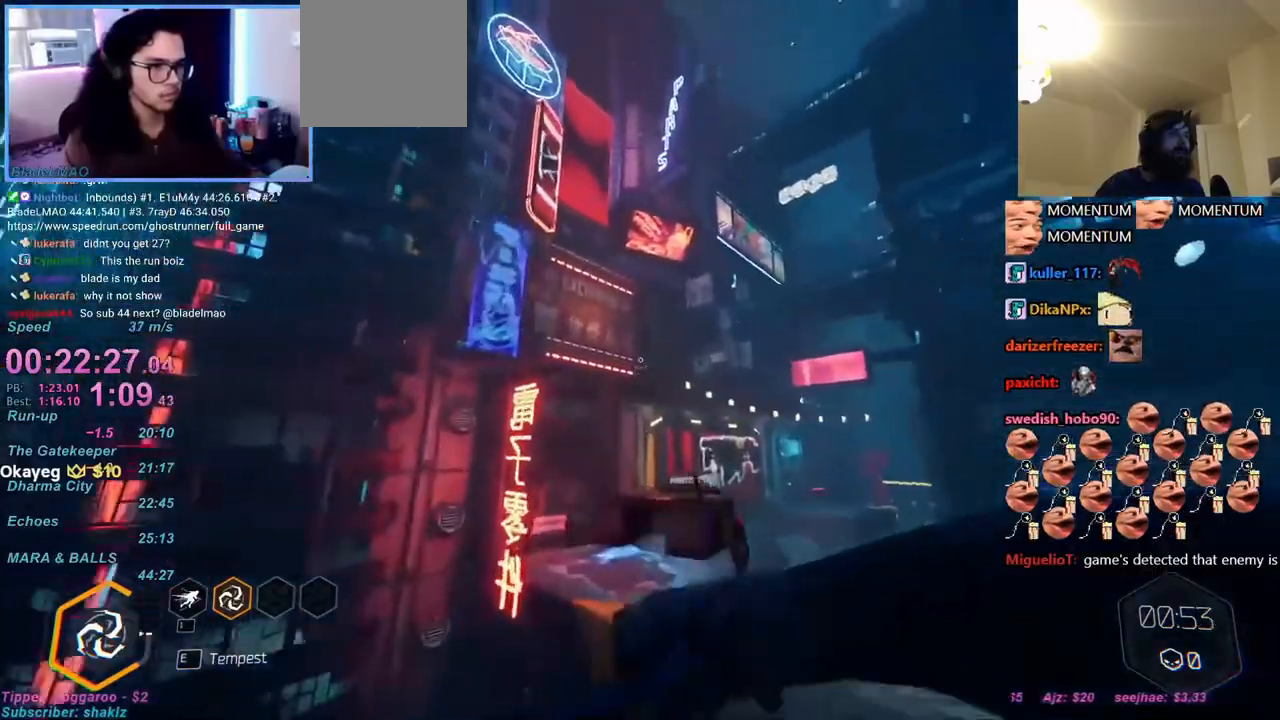
{"keys": ["w"], "mouse": [], "events": [[50, "mouse_right", "up"]]}
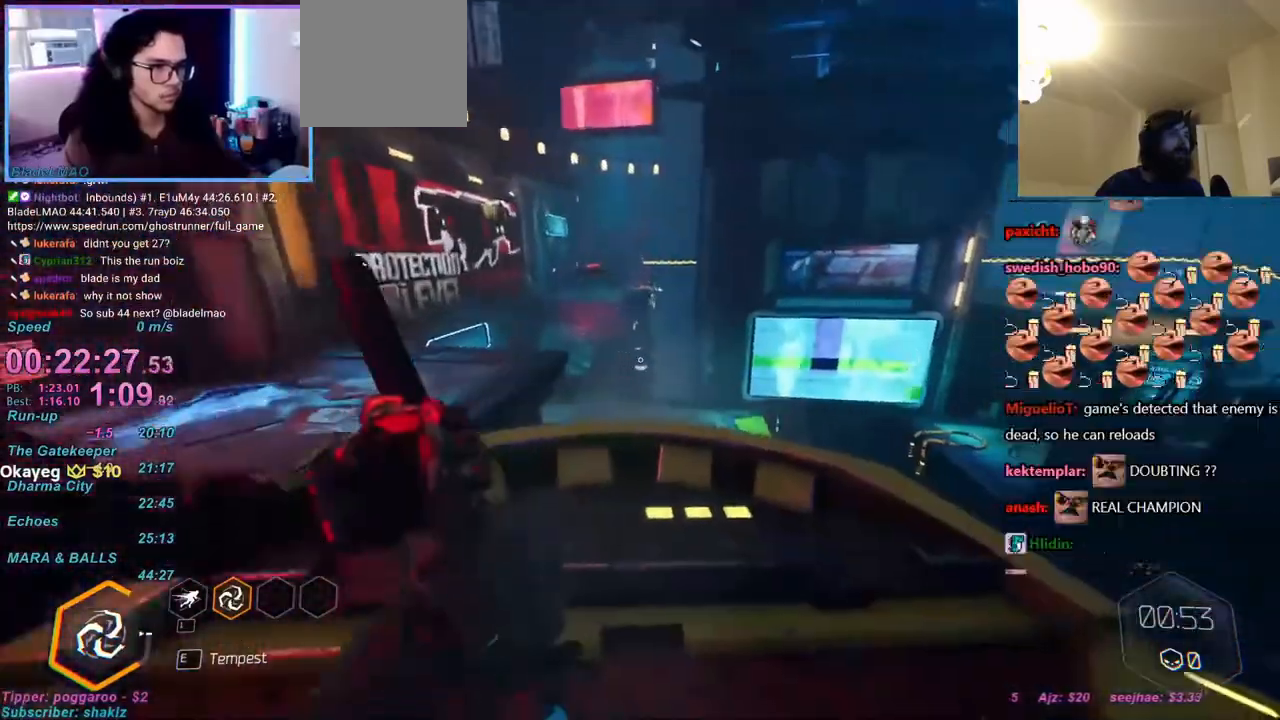
{"keys": ["a", "w"], "mouse": [], "events": [[250, "a", "down"], [250, "space", "down"], [300, "space", "up"], [417, "mouse_right", "down"], [483, "mouse_right", "up"]]}
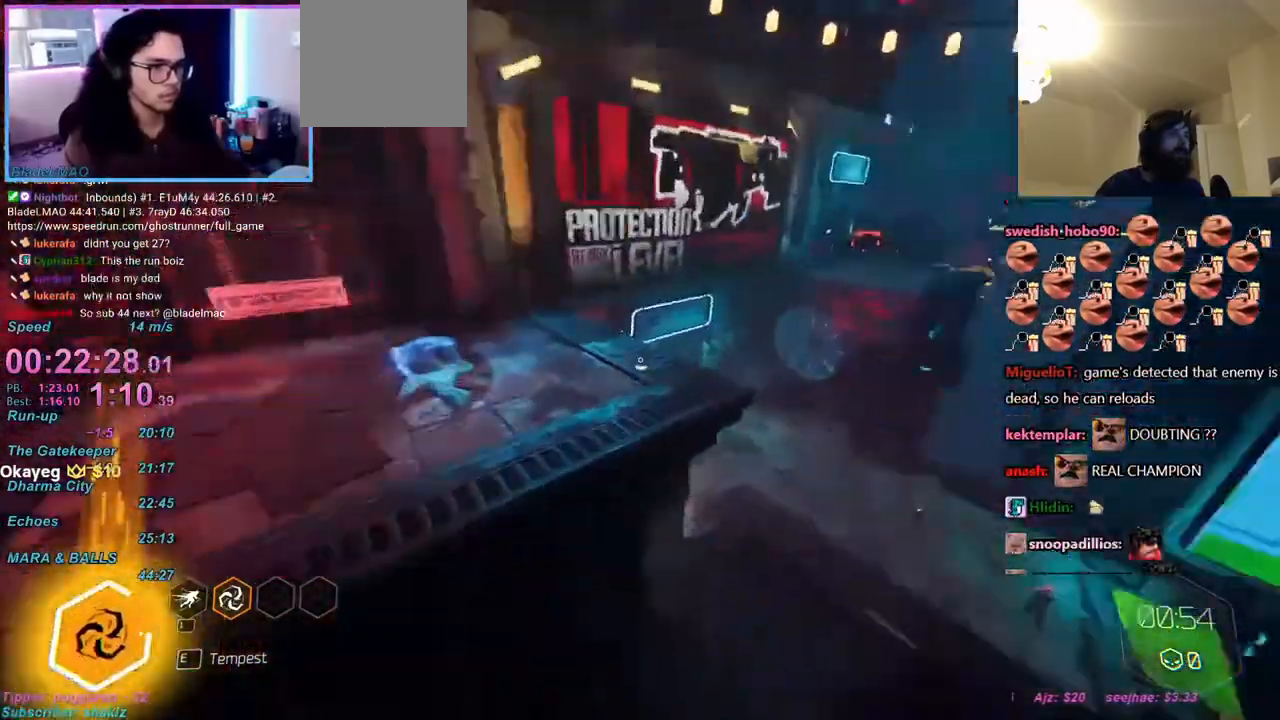
{"keys": ["ctrl", "w"], "mouse": [], "events": [[317, "a", "up"], [450, "ctrl", "down"], [450, "mouse_right", "down"], [500, "mouse_right", "up"]]}
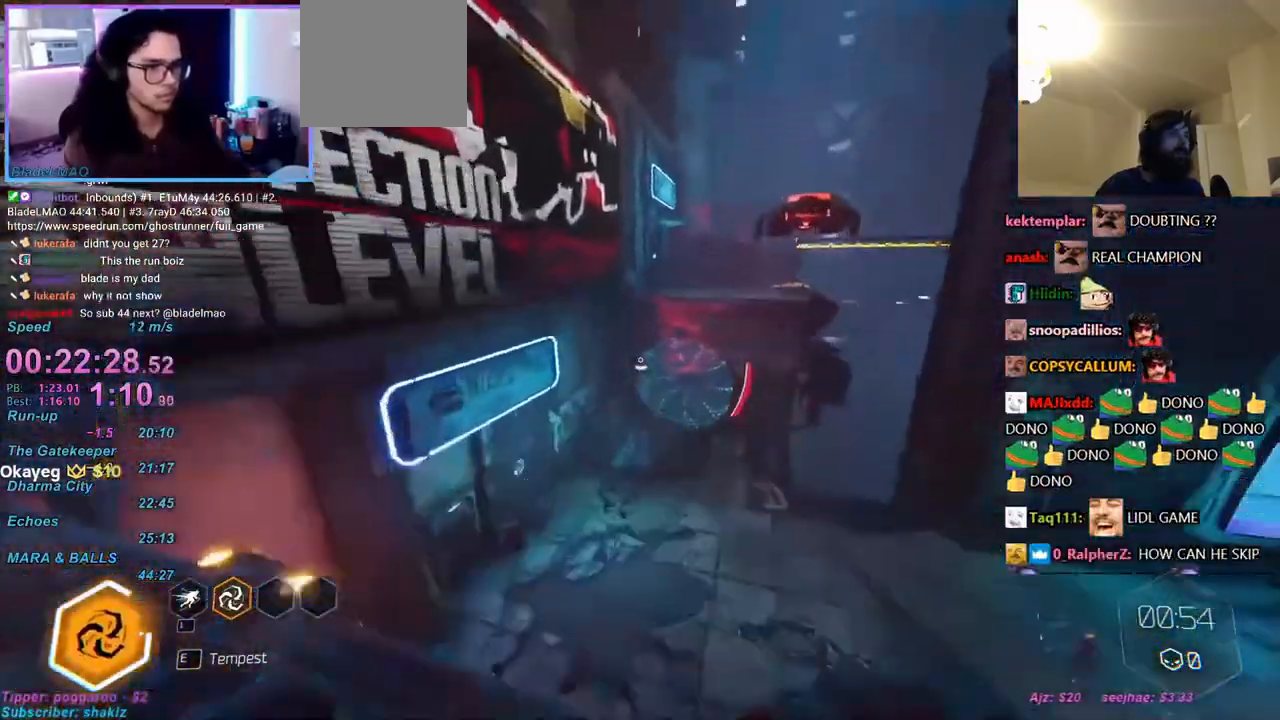
{"keys": ["d", "w"], "mouse": [], "events": [[133, "ctrl", "up"], [133, "space", "down"], [183, "space", "up"], [283, "mouse_left", "down"], [333, "mouse_left", "up"], [417, "d", "down"]]}
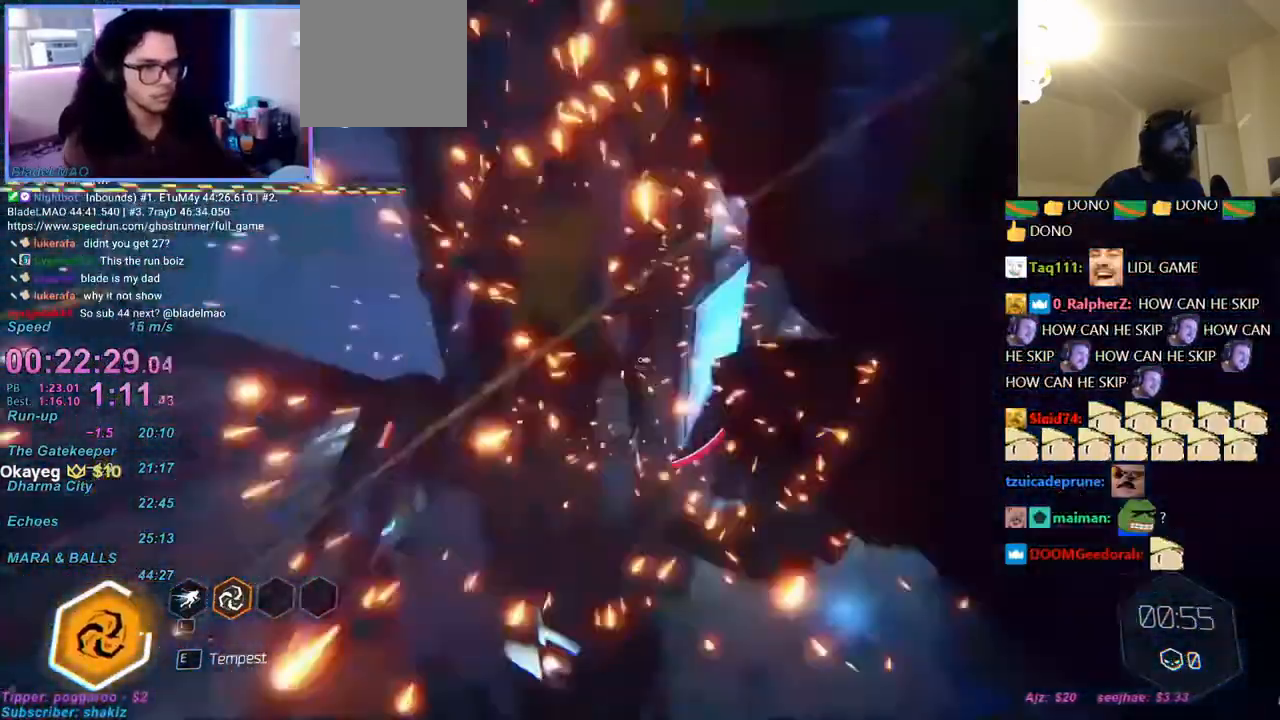
{"keys": ["w"], "mouse": [], "events": [[67, "mouse_right", "down"], [117, "mouse_right", "up"], [433, "d", "up"]]}
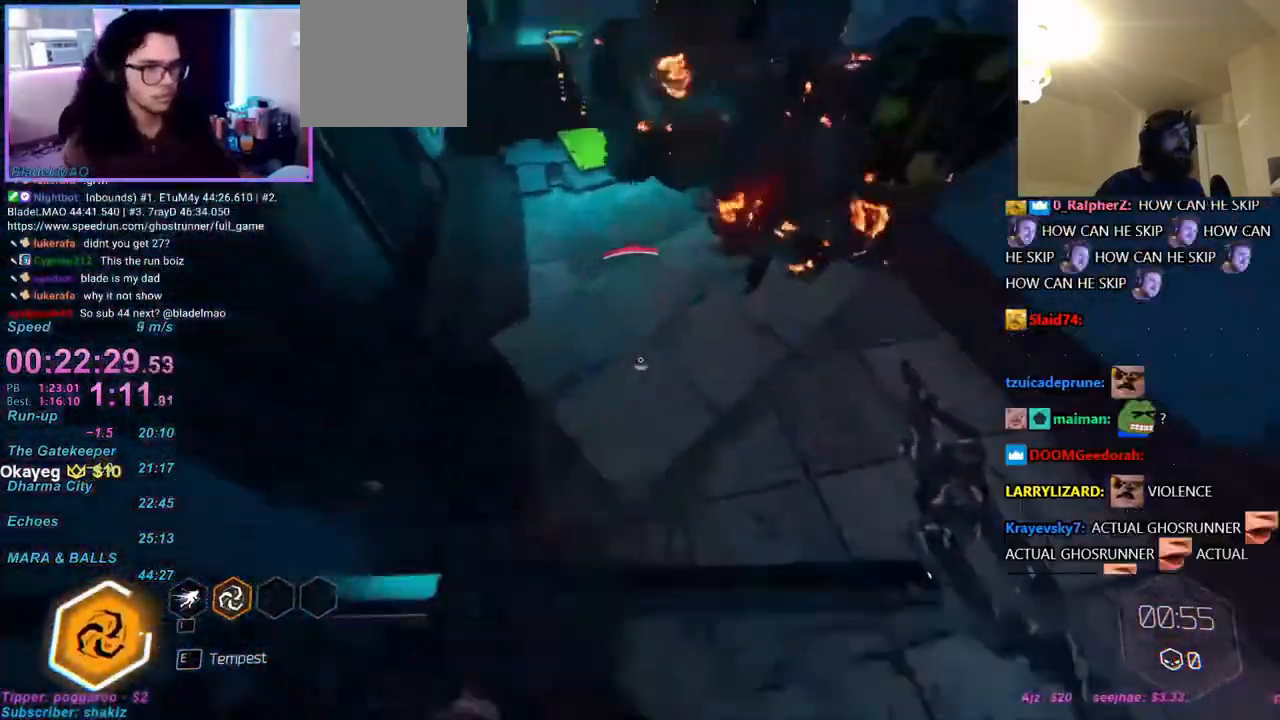
{"keys": ["w"], "mouse": [], "events": [[217, "ctrl", "down"], [217, "mouse_right", "down"], [267, "mouse_right", "up"], [450, "ctrl", "up"], [450, "space", "down"], [500, "space", "up"]]}
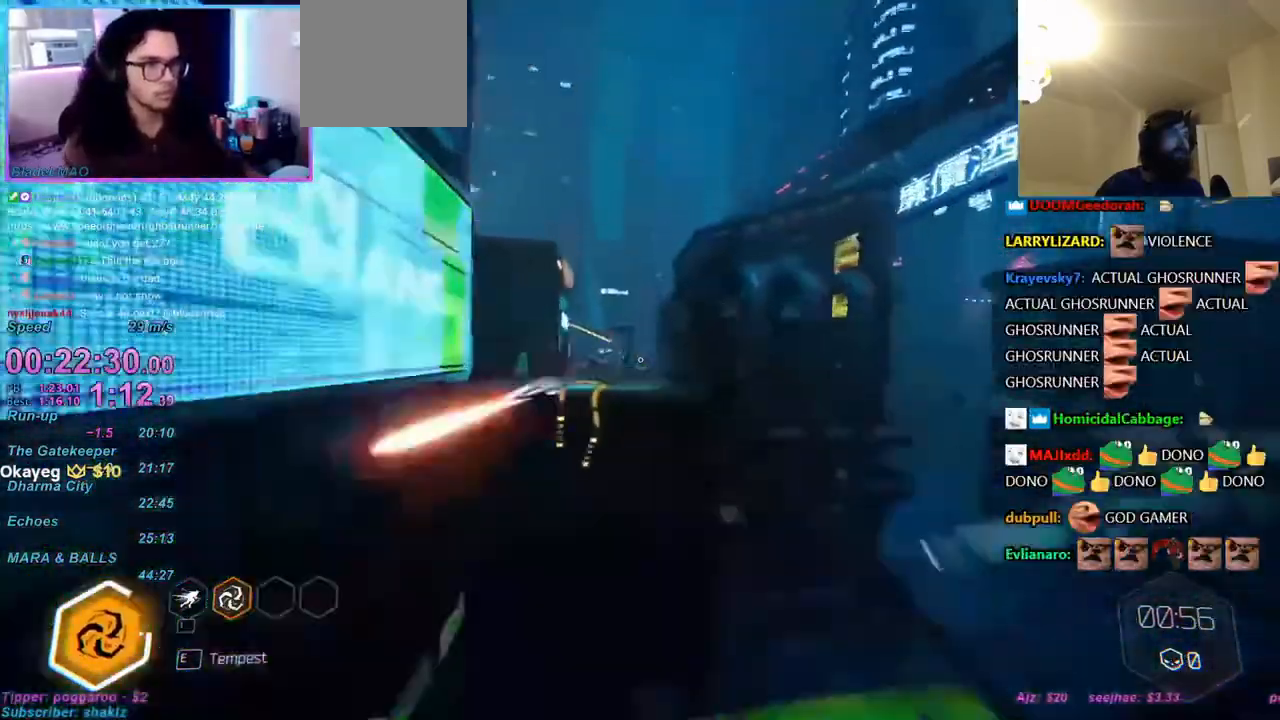
{"keys": ["w"], "mouse": [], "events": [[150, "mouse_right", "down"], [183, "mouse_right", "up"], [383, "e", "down"], [467, "e", "up"]]}
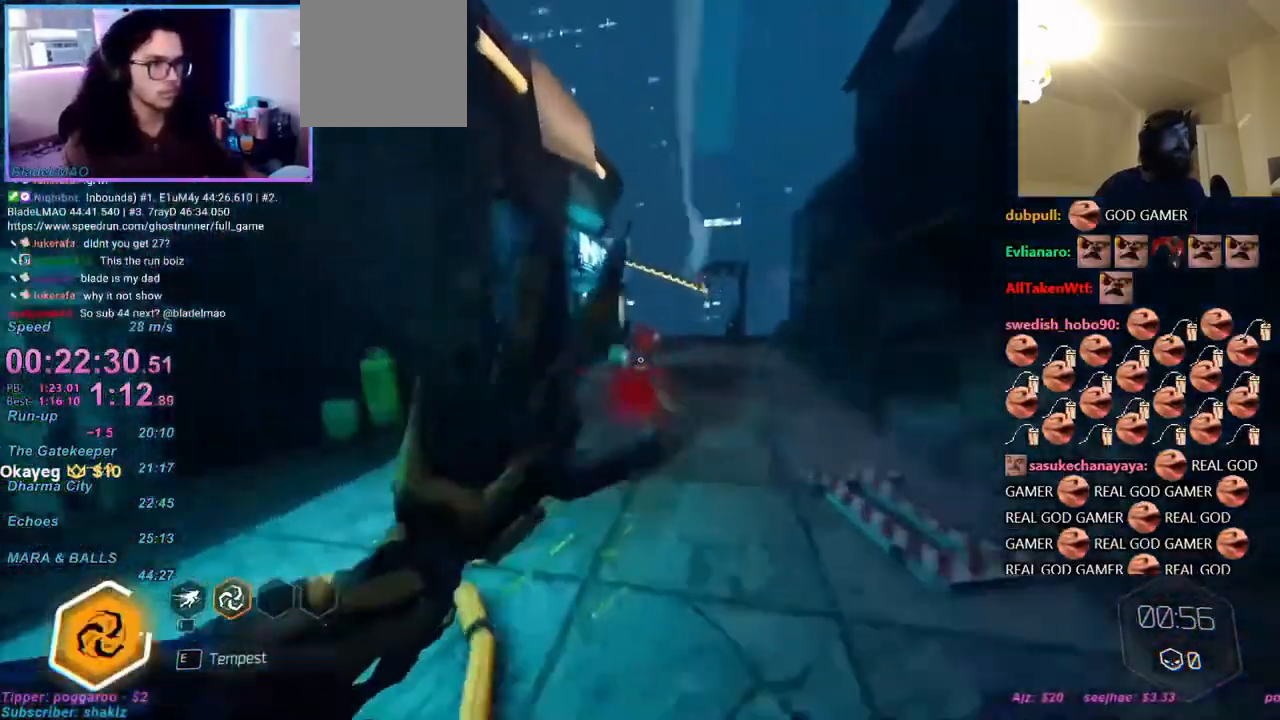
{"keys": [], "mouse": [], "events": [[250, "e", "down"], [350, "e", "up"], [350, "w", "up"]]}
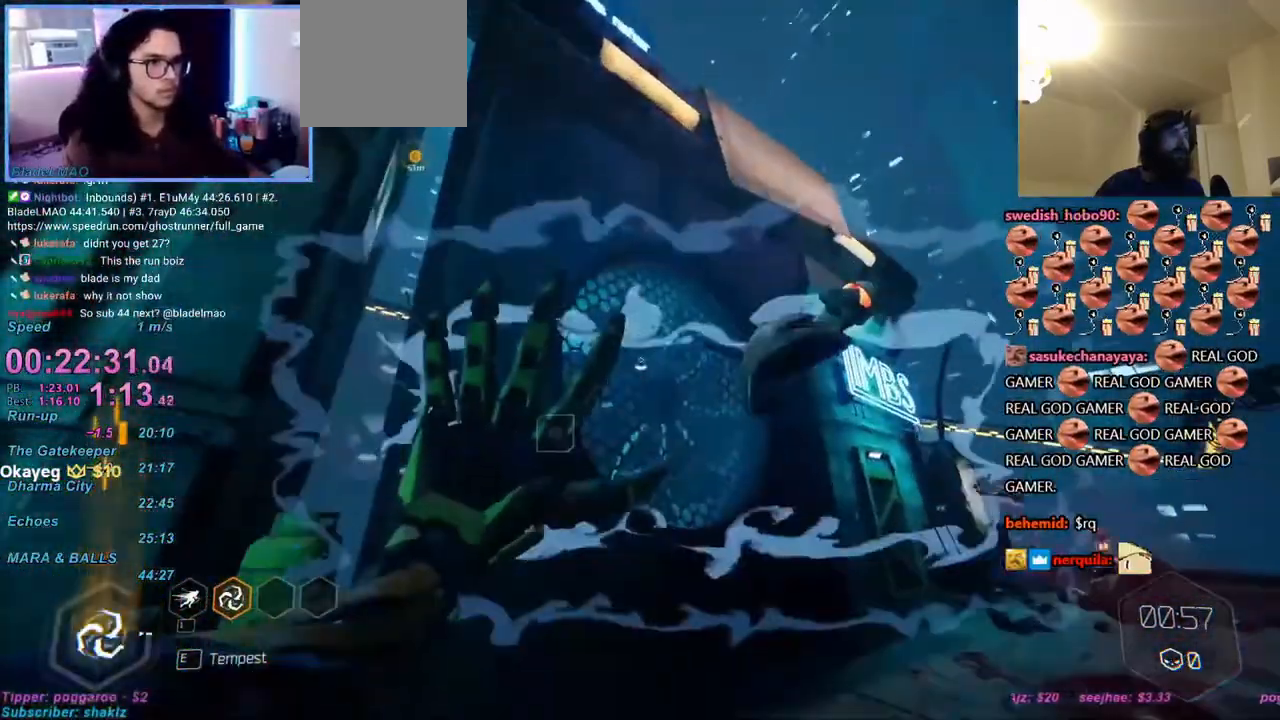
{"keys": [], "mouse": [], "events": [[367, "s", "down"], [450, "s", "up"]]}
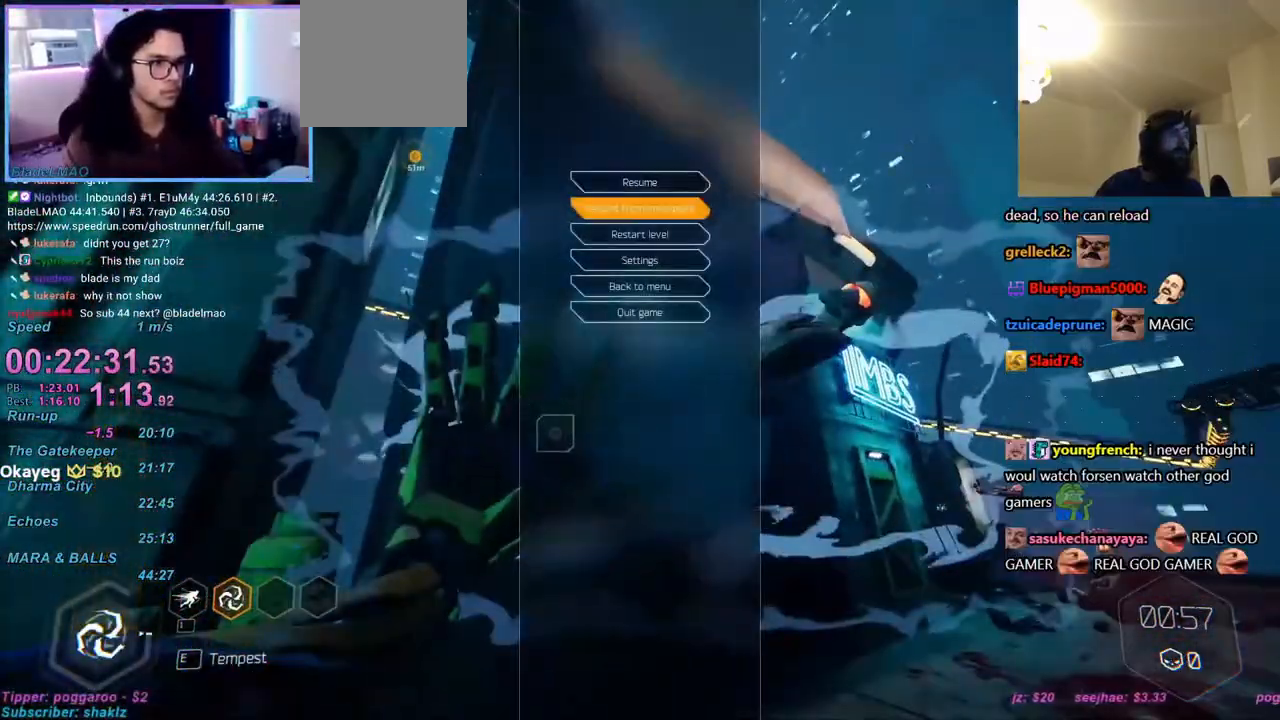
{"keys": ["w"], "mouse": [], "events": [[333, "a", "down"], [333, "w", "down"], [417, "space", "down"], [467, "a", "up"], [467, "space", "up"]]}
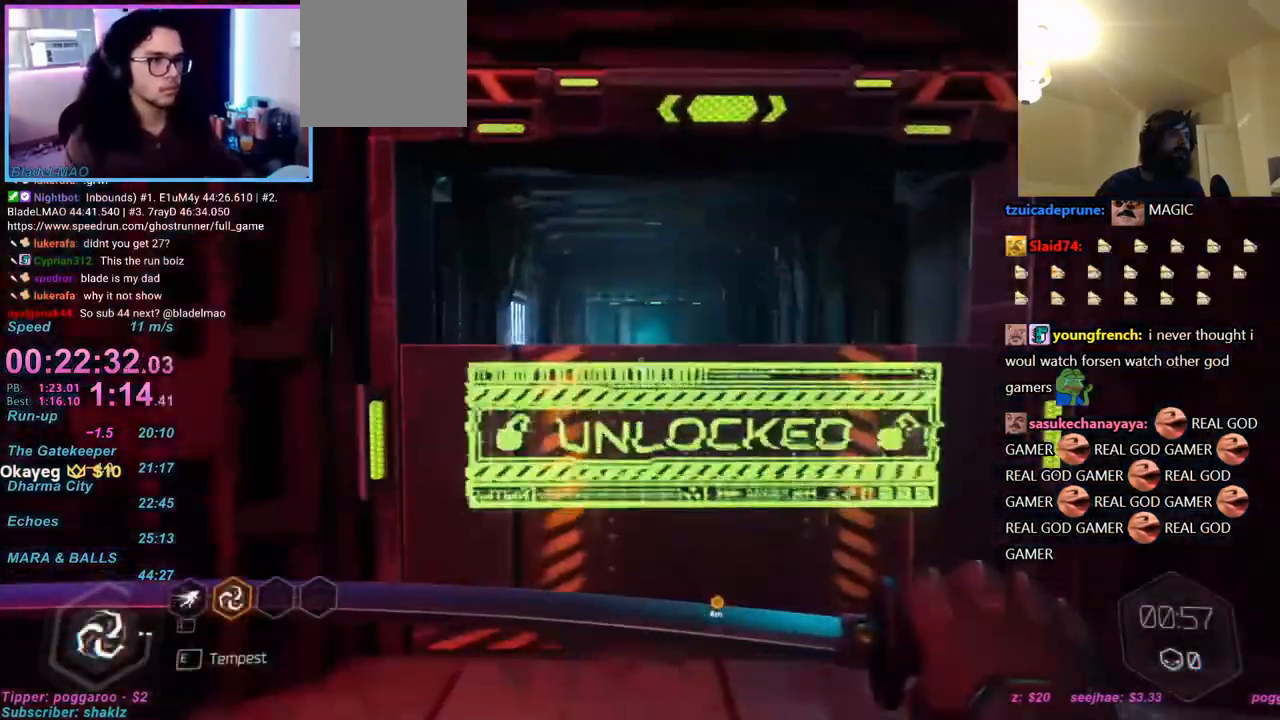
{"keys": ["w"], "mouse": [], "events": [[200, "d", "down"], [250, "mouse_right", "down"], [350, "mouse_right", "up"], [383, "d", "up"]]}
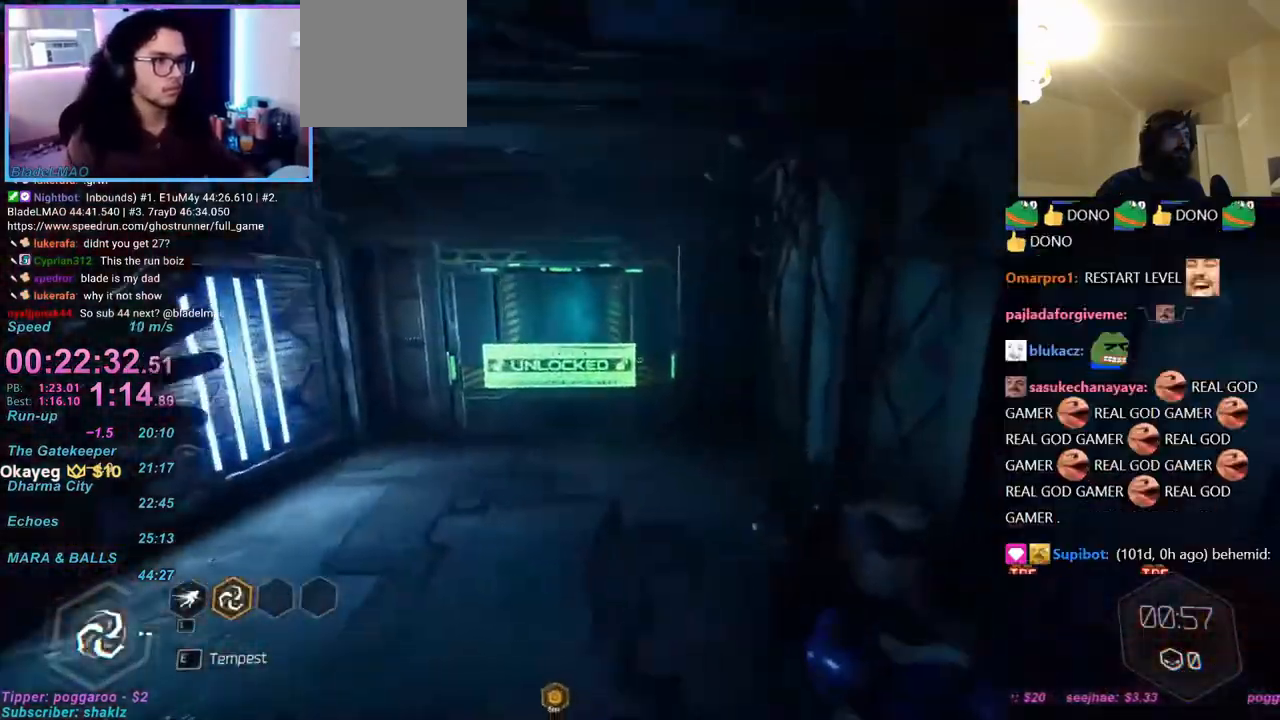
{"keys": ["w"], "mouse": [], "events": [[83, "a", "down"], [367, "a", "up"], [367, "space", "down"], [400, "space", "up"]]}
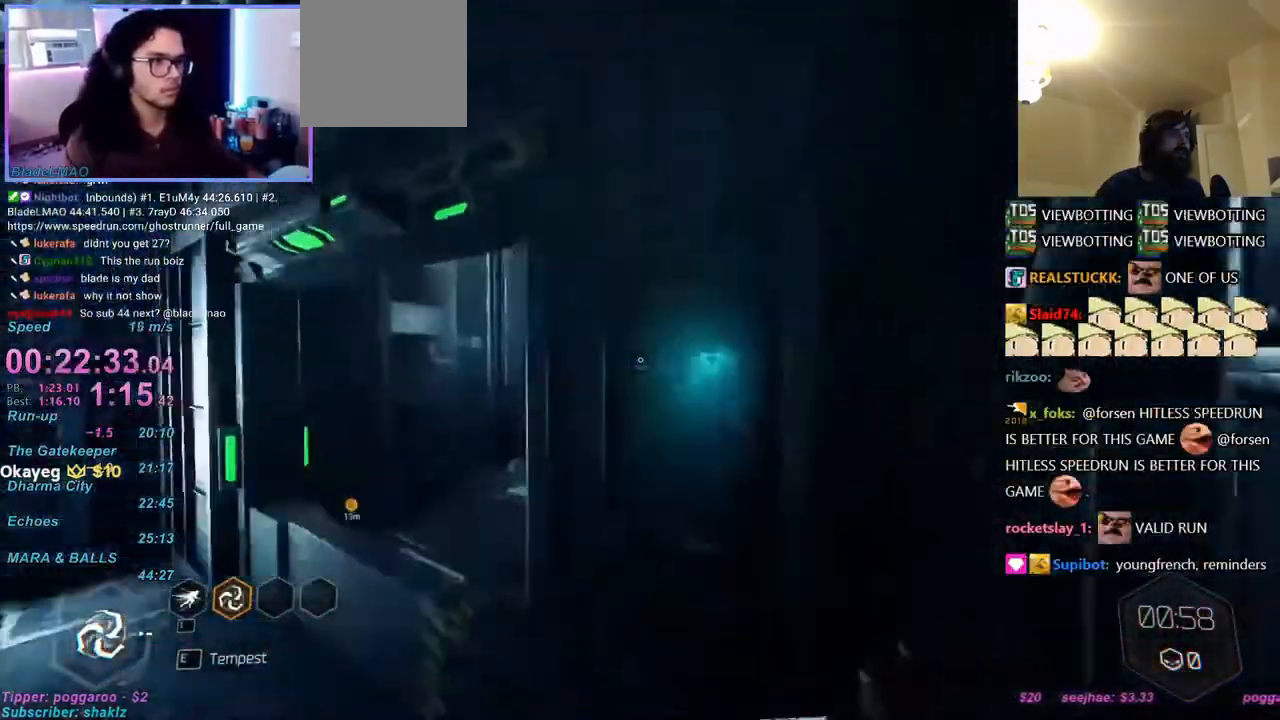
{"keys": ["w"], "mouse": [], "events": [[50, "a", "down"], [150, "mouse_right", "down"], [233, "mouse_right", "up"], [333, "a", "up"]]}
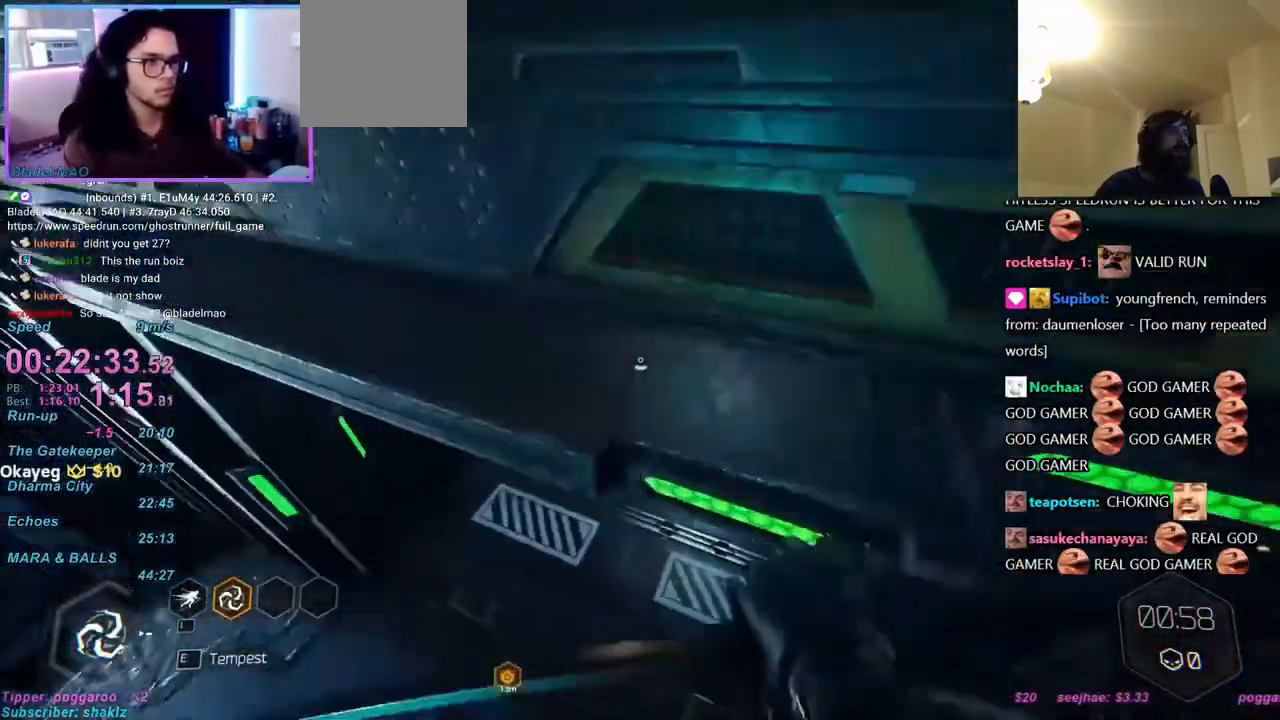
{"keys": ["w"], "mouse": [], "events": [[67, "d", "down"], [100, "mouse_right", "down"], [150, "mouse_right", "up"], [183, "w", "up"], [333, "d", "up"], [333, "w", "down"]]}
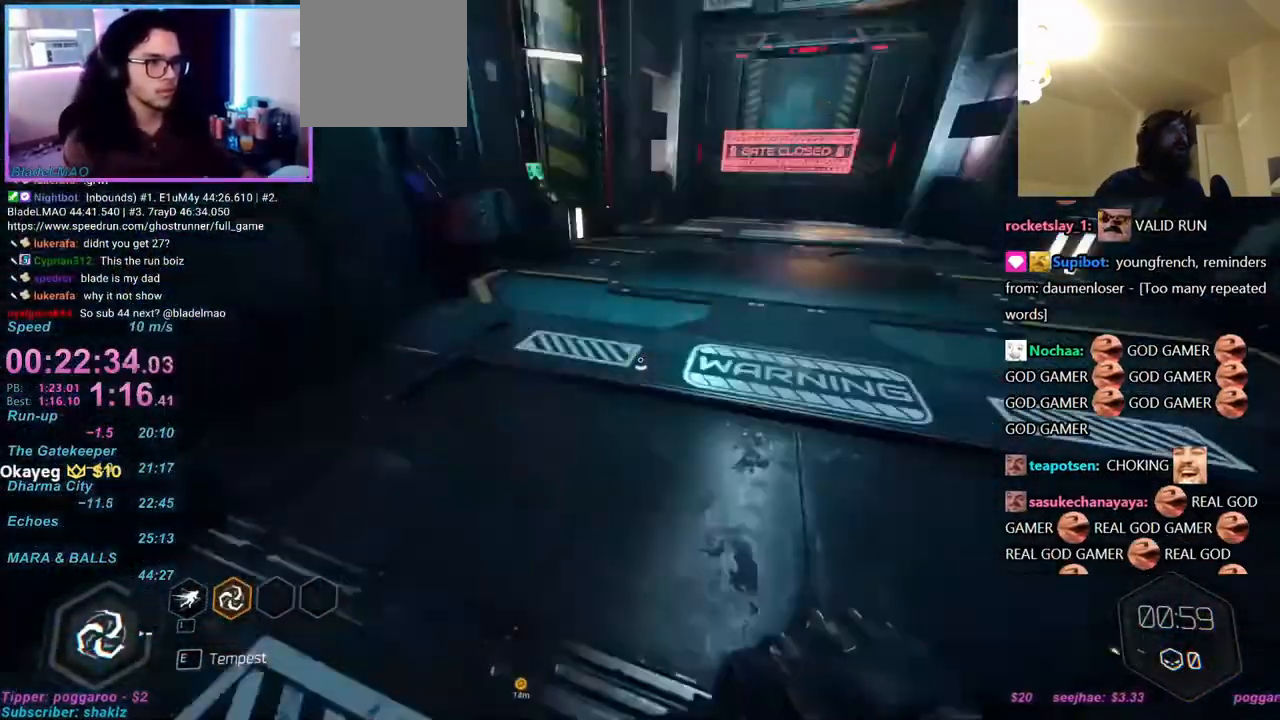
{"keys": ["a"], "mouse": [], "events": [[33, "mouse_right", "down"], [83, "mouse_right", "up"], [250, "f", "down"], [333, "a", "down"], [333, "f", "up"], [433, "w", "up"]]}
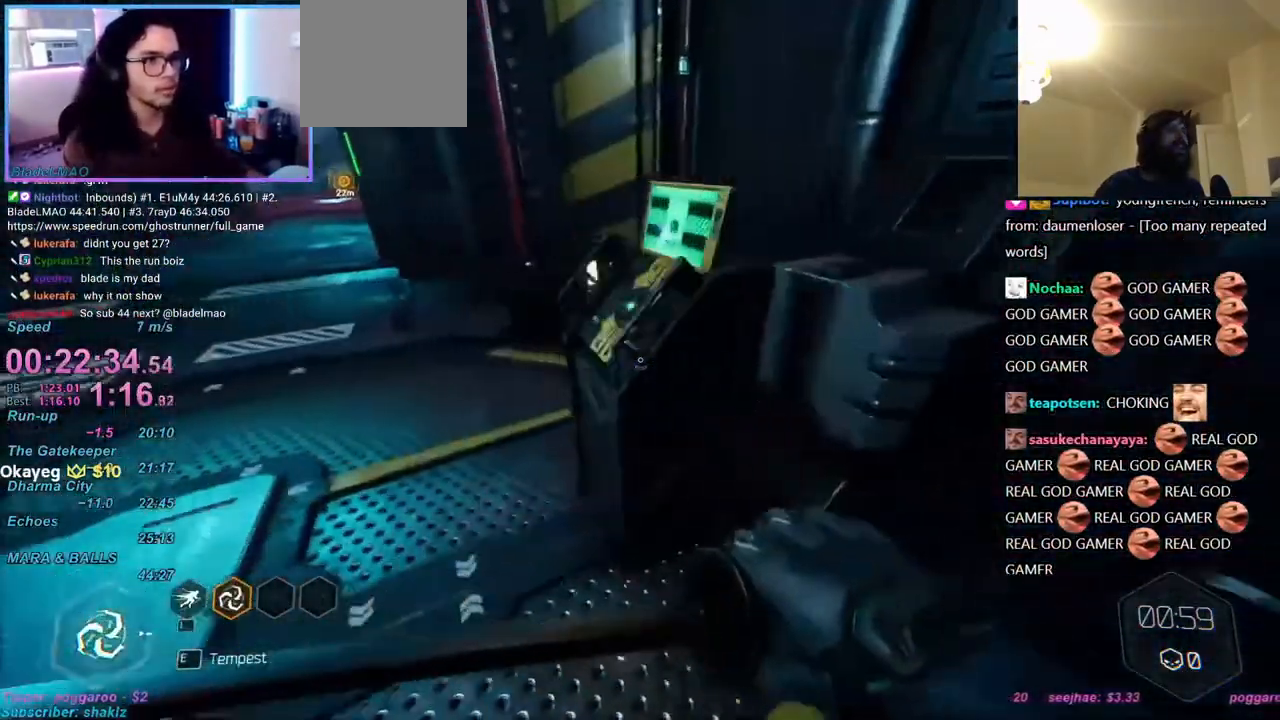
{"keys": [], "mouse": [], "events": [[83, "f", "down"], [117, "f", "up"], [217, "f", "down"], [267, "f", "up"], [367, "a", "up"]]}
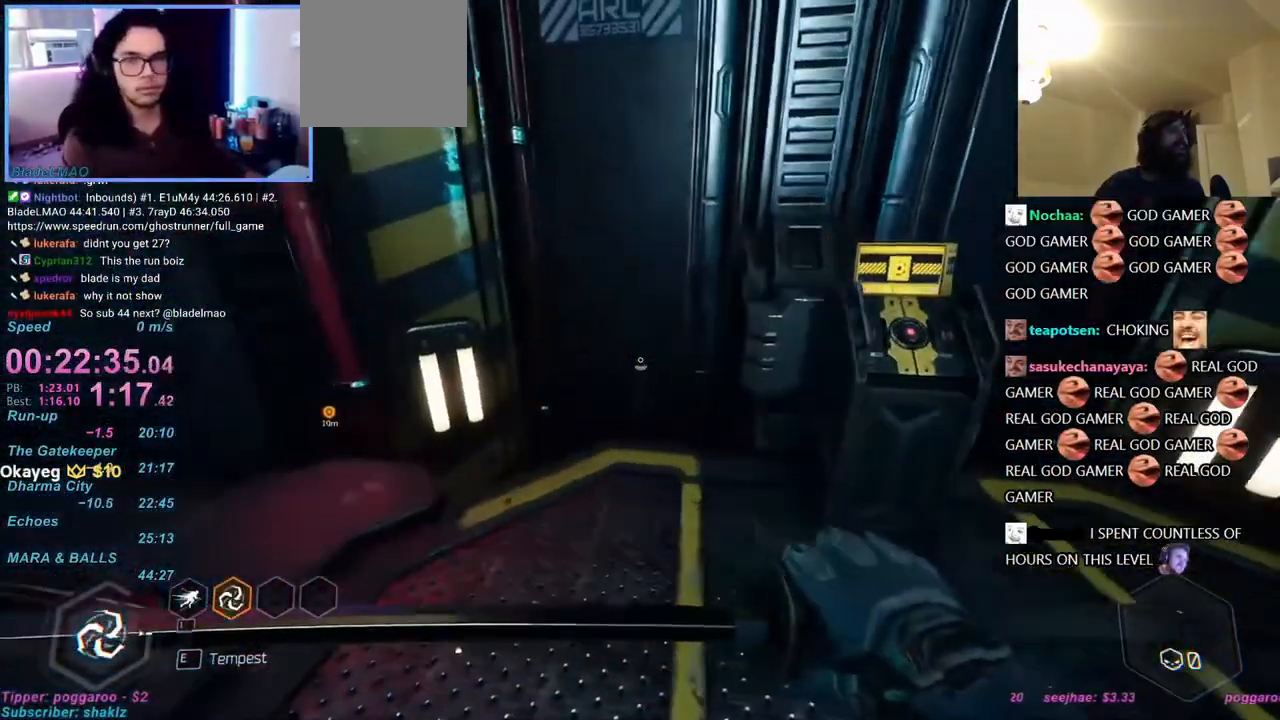
{"keys": [], "mouse": [], "events": [[283, "a", "down"], [283, "shift", "down"], [317, "a", "up"], [317, "shift", "up"]]}